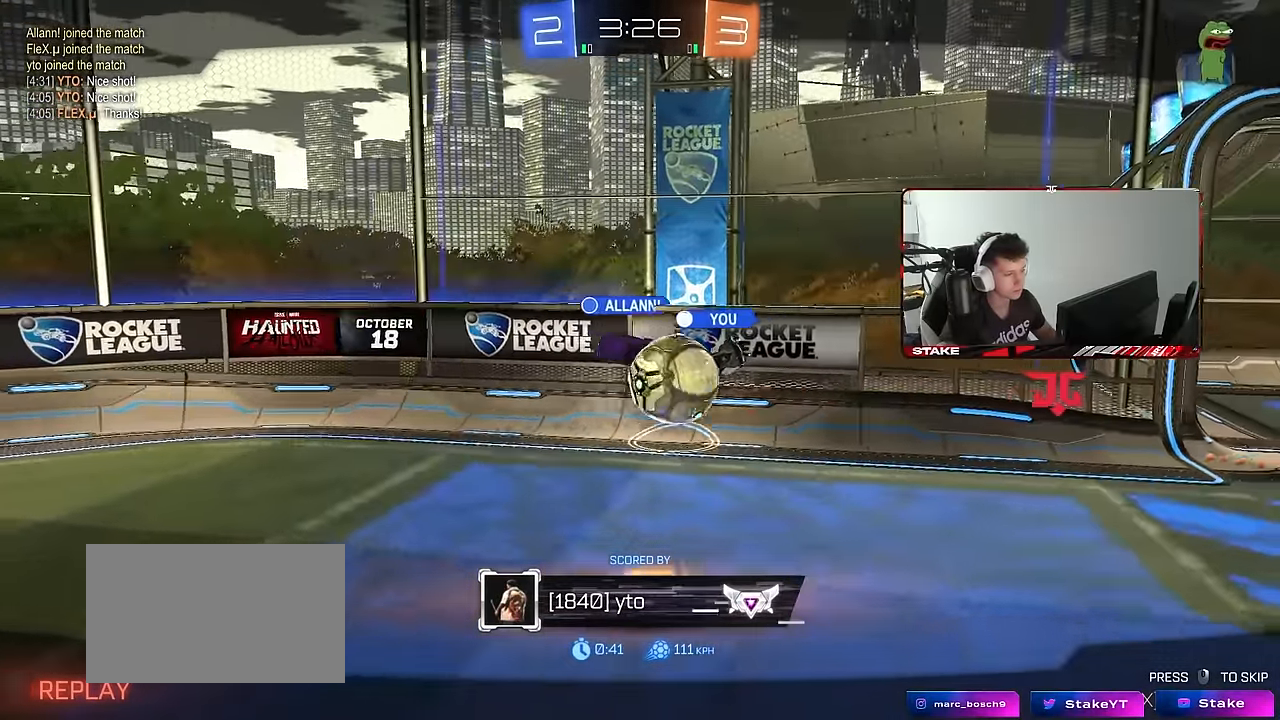
Gameplay with keyboard and mouse; each line is a JSON object with the keys and mouse buttons held at the frame after it. "events" lists presses ("down") and releases ("up") of "1", "2", "3", "4", "5", "a", "alt", "c", "caps_lock", "ctrl", "d", "e", "f", "g", "q", "r", "s", "shift", "space", "t", "tab", "v", "w", "x", "z", "mouse_left", "mouse_wheel" and "mouse_right" between this image and that frame as [ms after this image, input, new state], when the widget could be followed in between. "mouse_left", "mouse_wheel", "mouse_right" = the "left", "wheel", "right" buttons of the "mouse" list. No other keys are recorded. "wheel" means that the mouse wheel is clicked or scrolled. "mouse_move" is the direction in which the mouse moves at that frame (one of eight, or "still"), when it could be read.
{"keys": [], "mouse": [], "mouse_move": "still", "events": []}
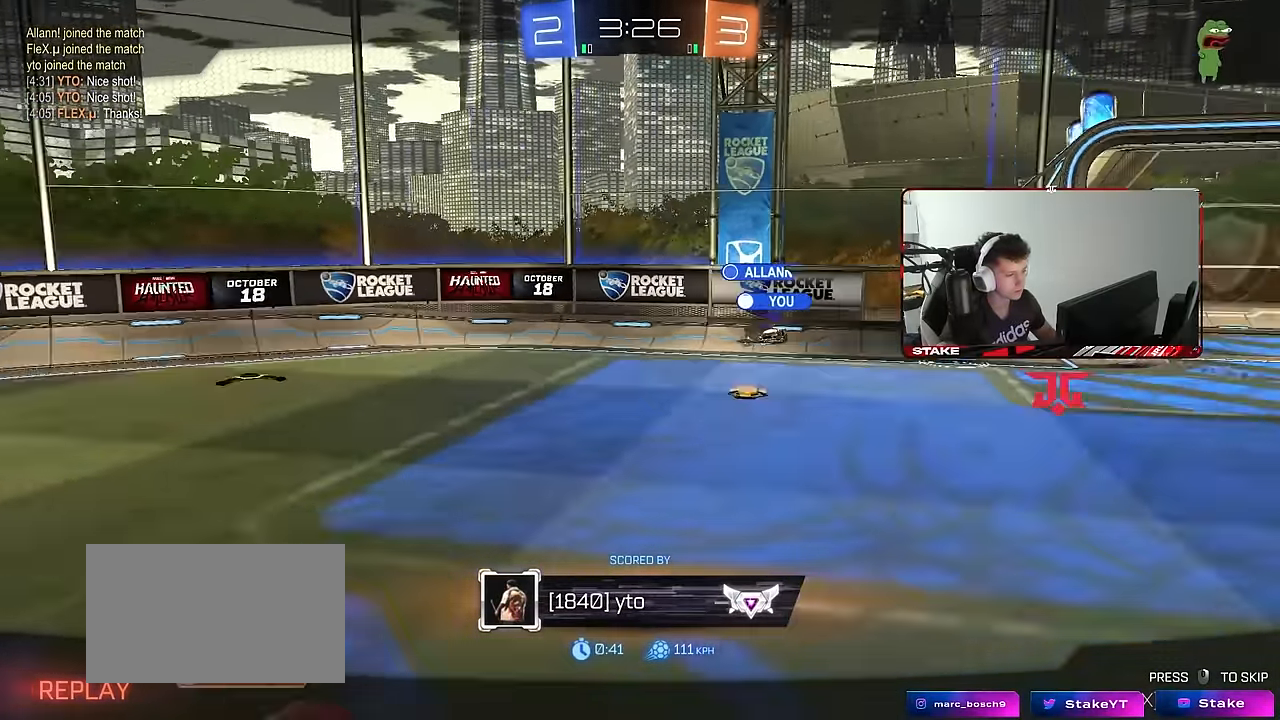
{"keys": [], "mouse": [], "mouse_move": "still", "events": [[100, "mouse_right", "down"], [250, "mouse_right", "up"], [300, "mouse_right", "down"], [483, "mouse_right", "up"]]}
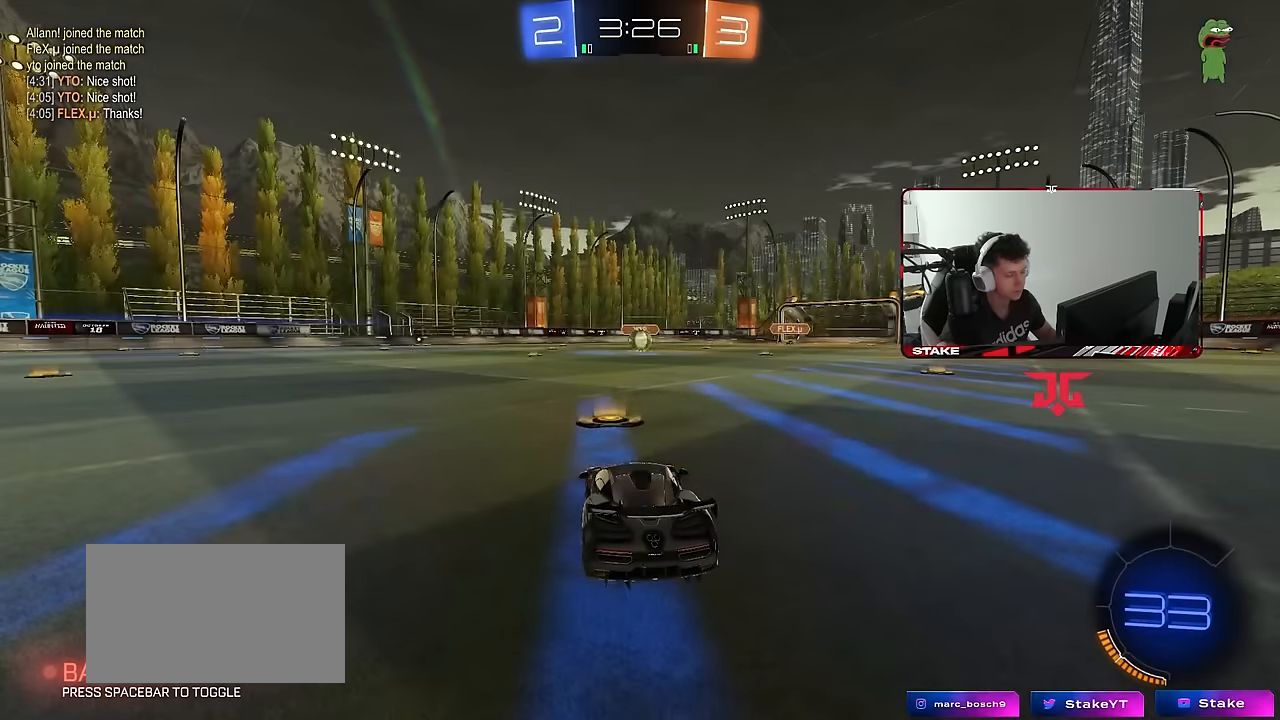
{"keys": [], "mouse": [], "mouse_move": "still", "events": [[117, "tab", "down"], [317, "tab", "up"]]}
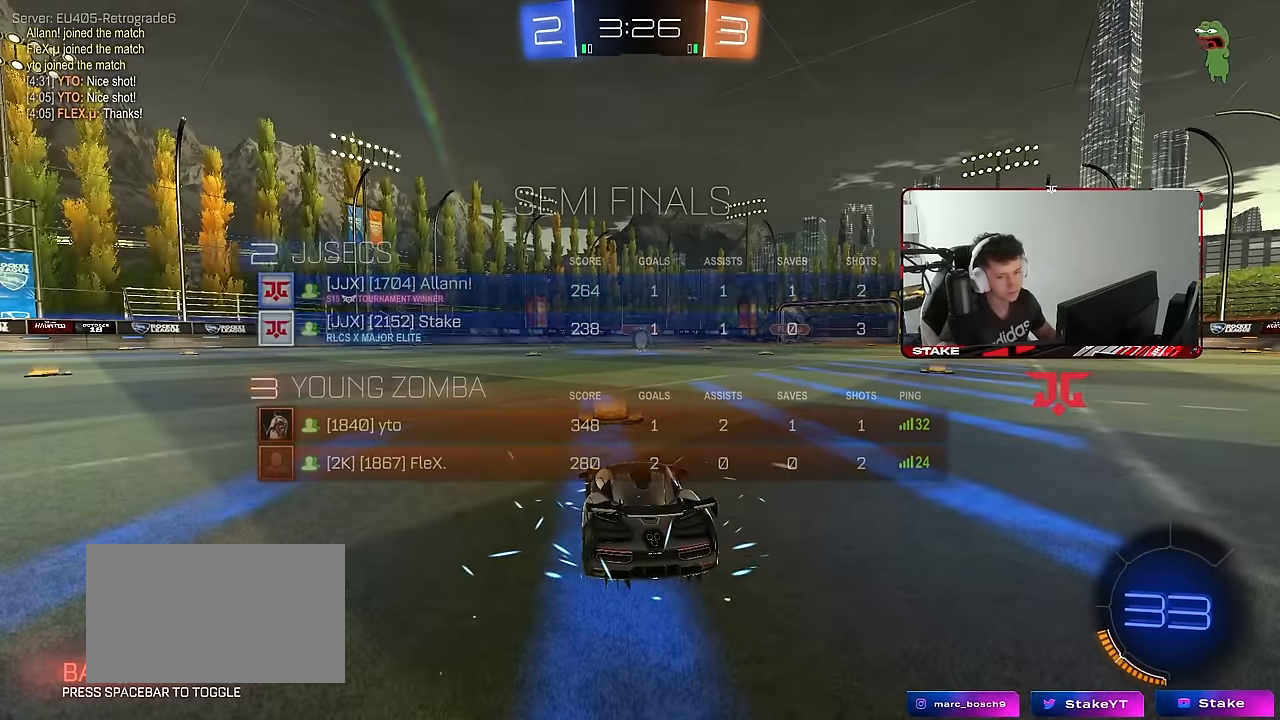
{"keys": [], "mouse": [], "mouse_move": "still", "events": []}
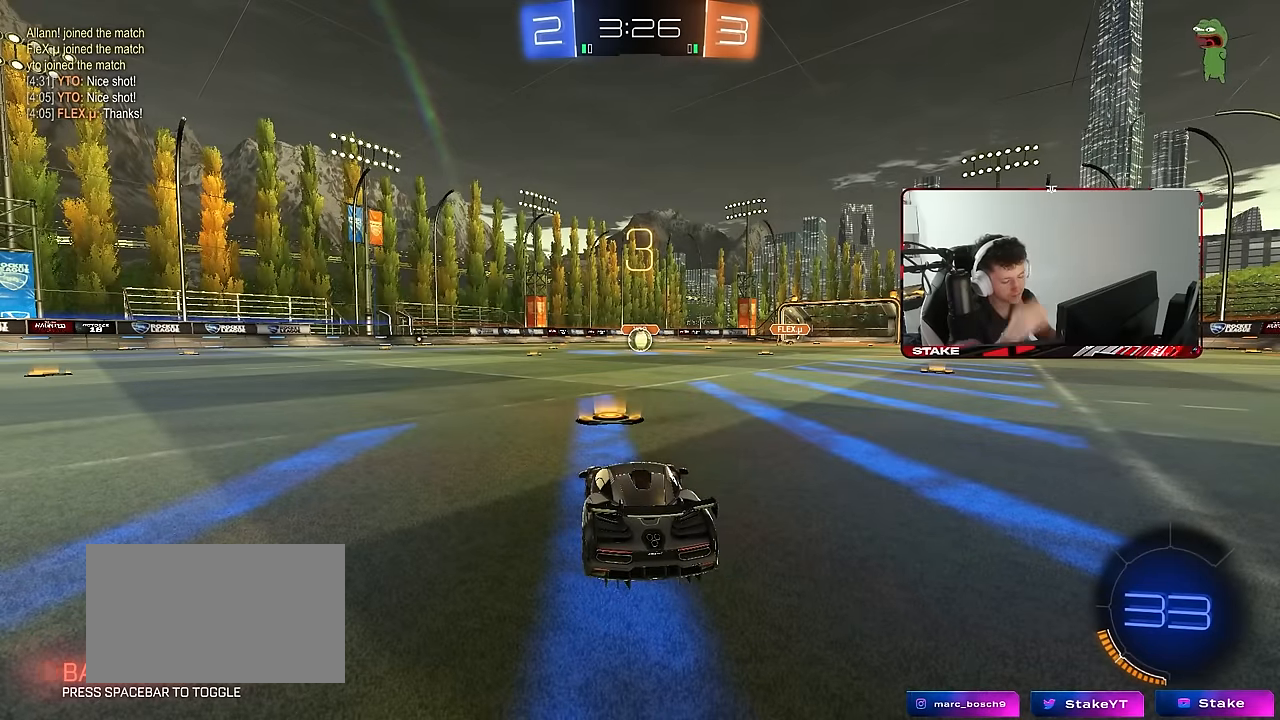
{"keys": [], "mouse": [], "mouse_move": "still", "events": []}
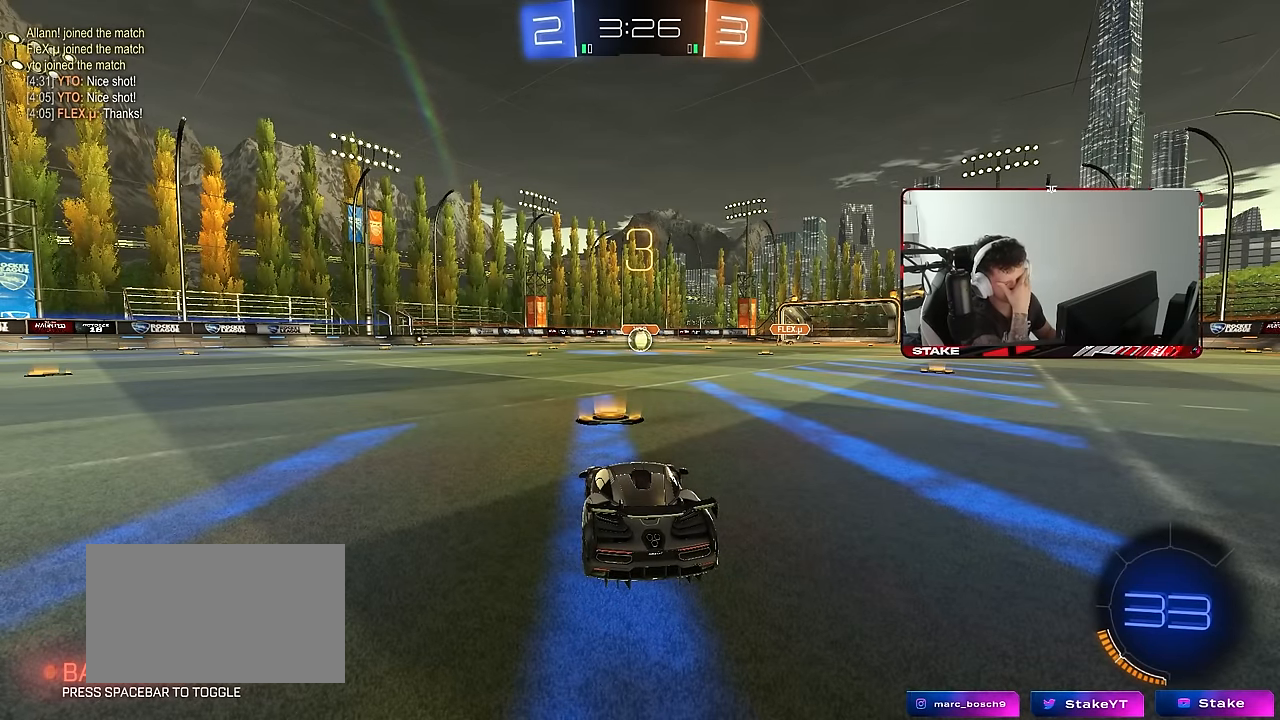
{"keys": [], "mouse": [], "mouse_move": "still", "events": []}
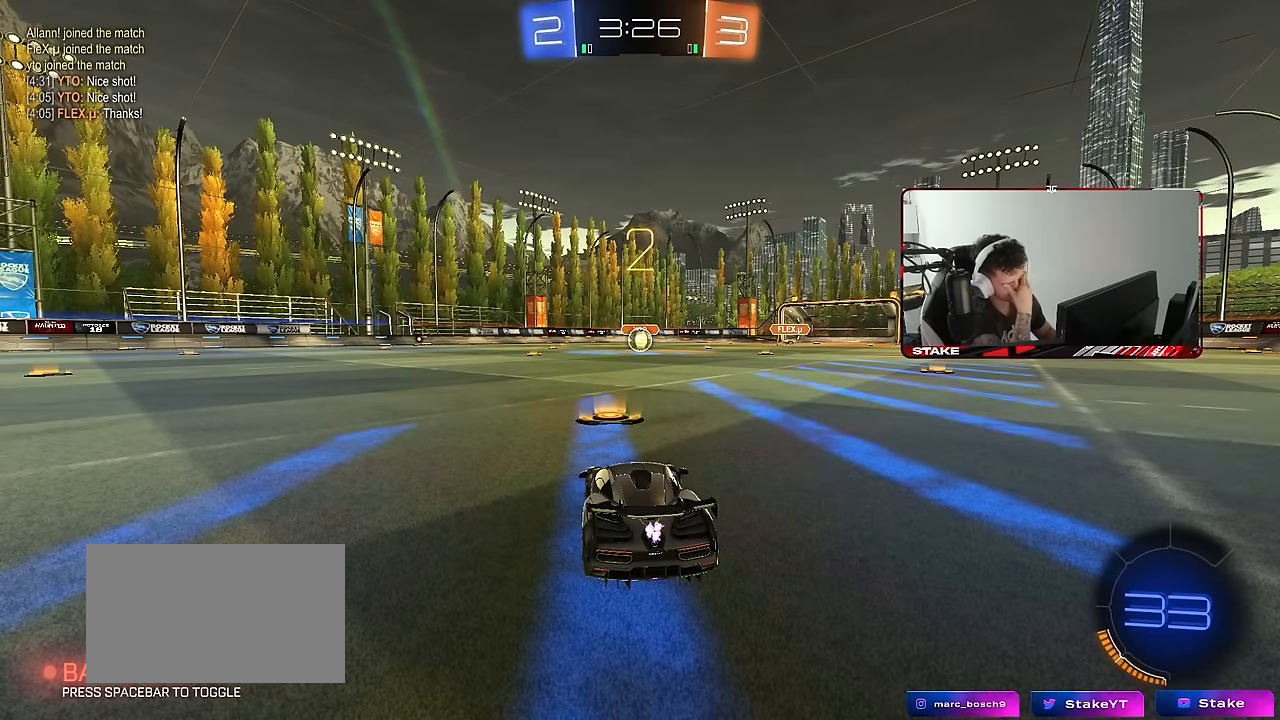
{"keys": [], "mouse": [], "mouse_move": "still", "events": []}
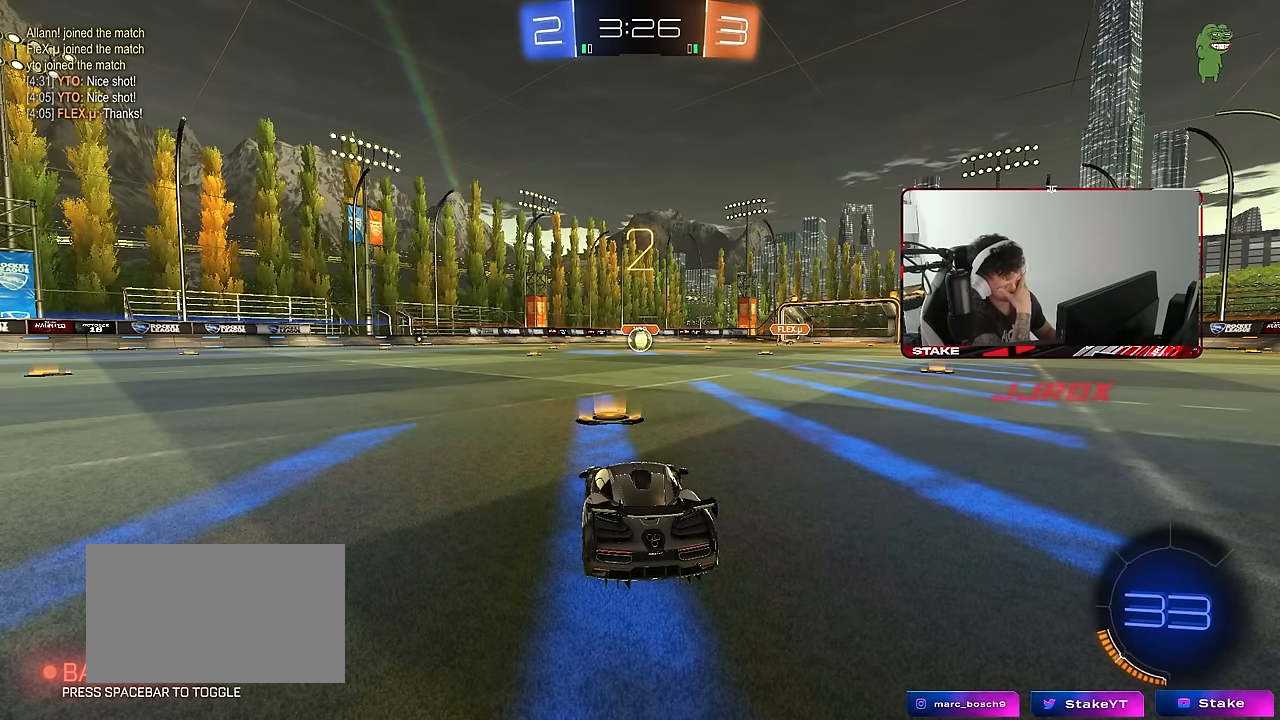
{"keys": [], "mouse": [], "mouse_move": "still", "events": []}
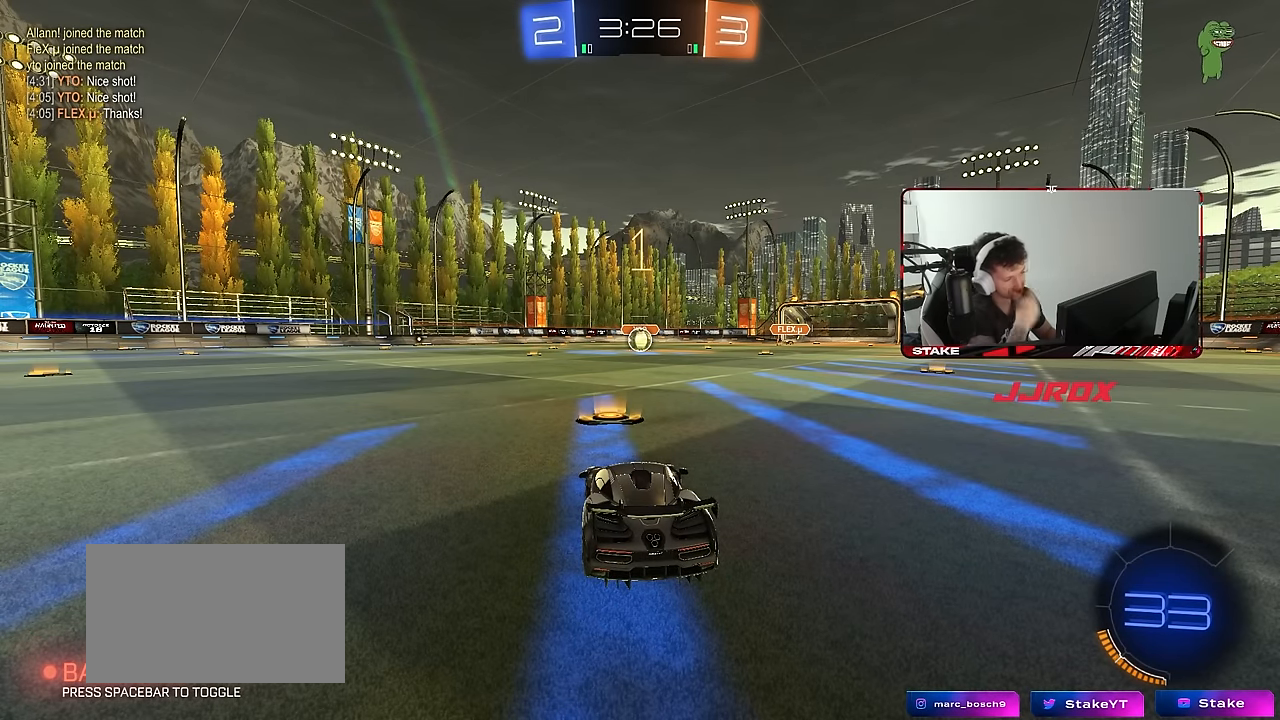
{"keys": ["w"], "mouse": ["left"], "mouse_move": "up", "events": [[33, "w", "down"], [317, "mouse_left", "down"]]}
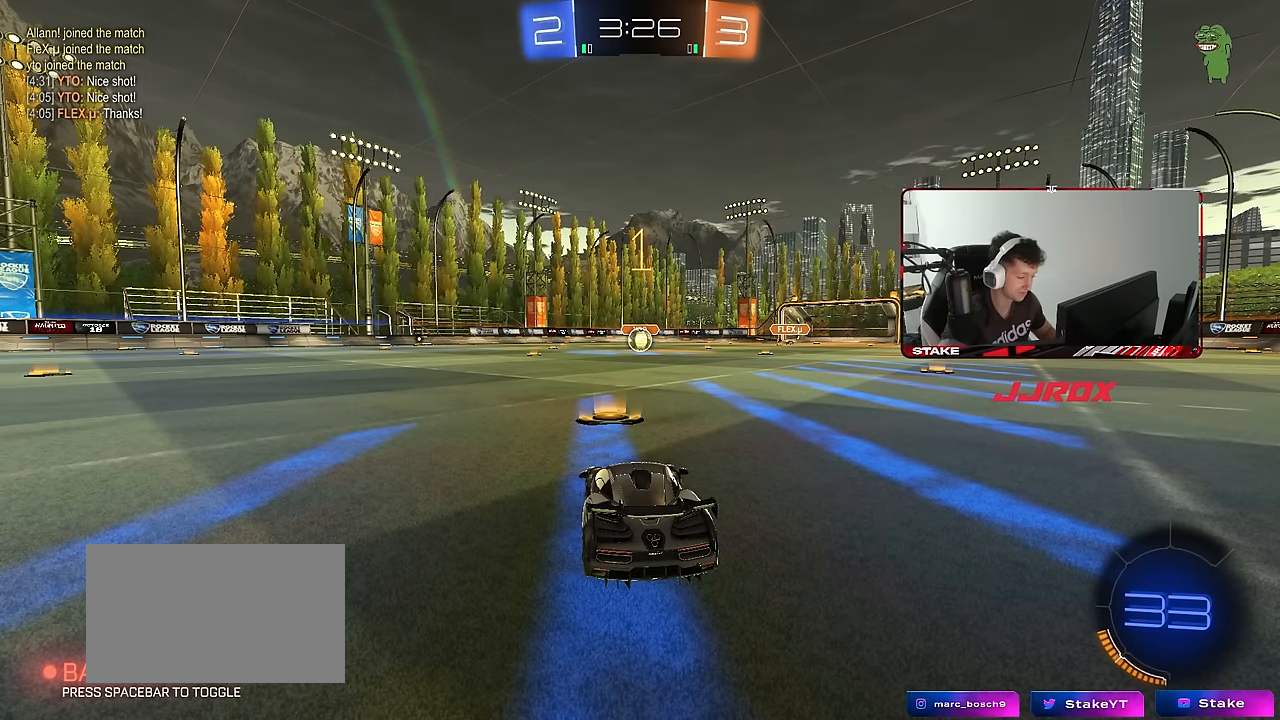
{"keys": ["d", "w"], "mouse": ["left", "right"], "mouse_move": "still", "events": [[367, "d", "down"], [467, "mouse_right", "down"]]}
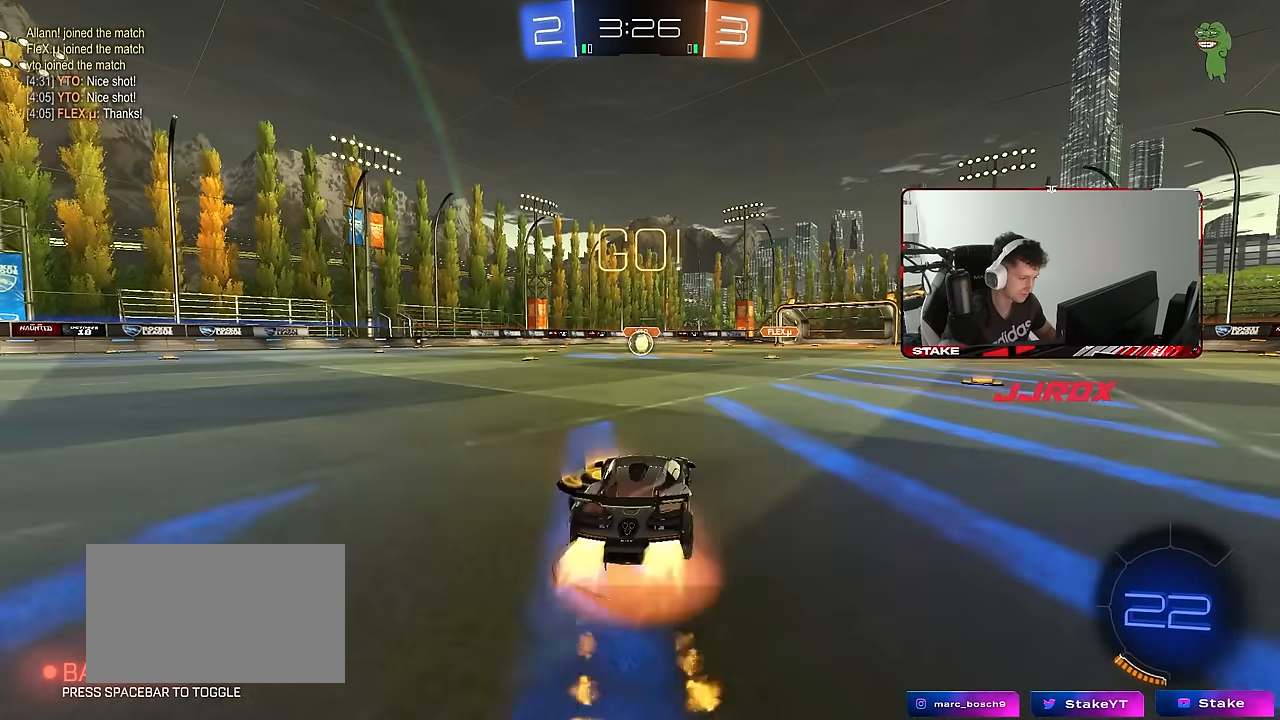
{"keys": ["a", "s", "shift"], "mouse": ["left"], "mouse_move": "still", "events": [[17, "d", "up"], [67, "a", "down"], [67, "mouse_right", "up"], [67, "shift", "down"], [100, "mouse_right", "down"], [150, "s", "down"], [150, "w", "up"], [200, "mouse_right", "up"]]}
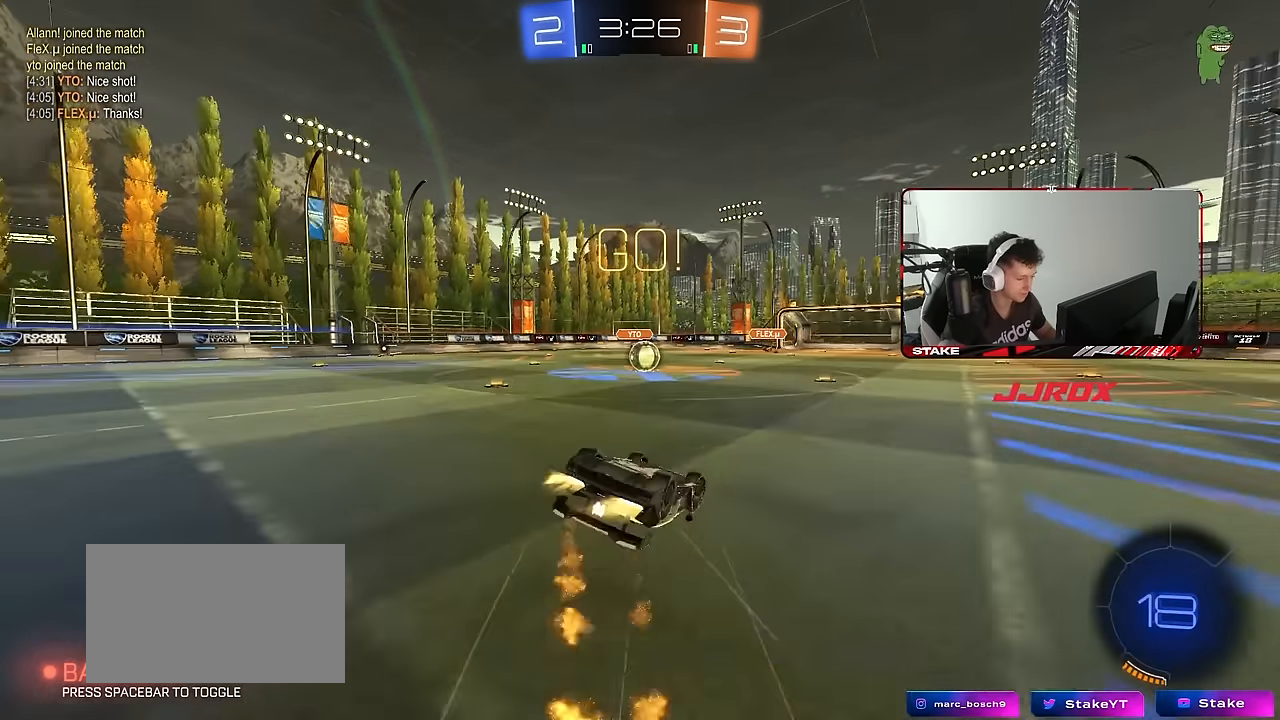
{"keys": [], "mouse": [], "mouse_move": "still", "events": [[67, "s", "up"], [167, "s", "down"], [400, "a", "up"], [400, "s", "up"], [400, "shift", "up"], [450, "mouse_left", "up"]]}
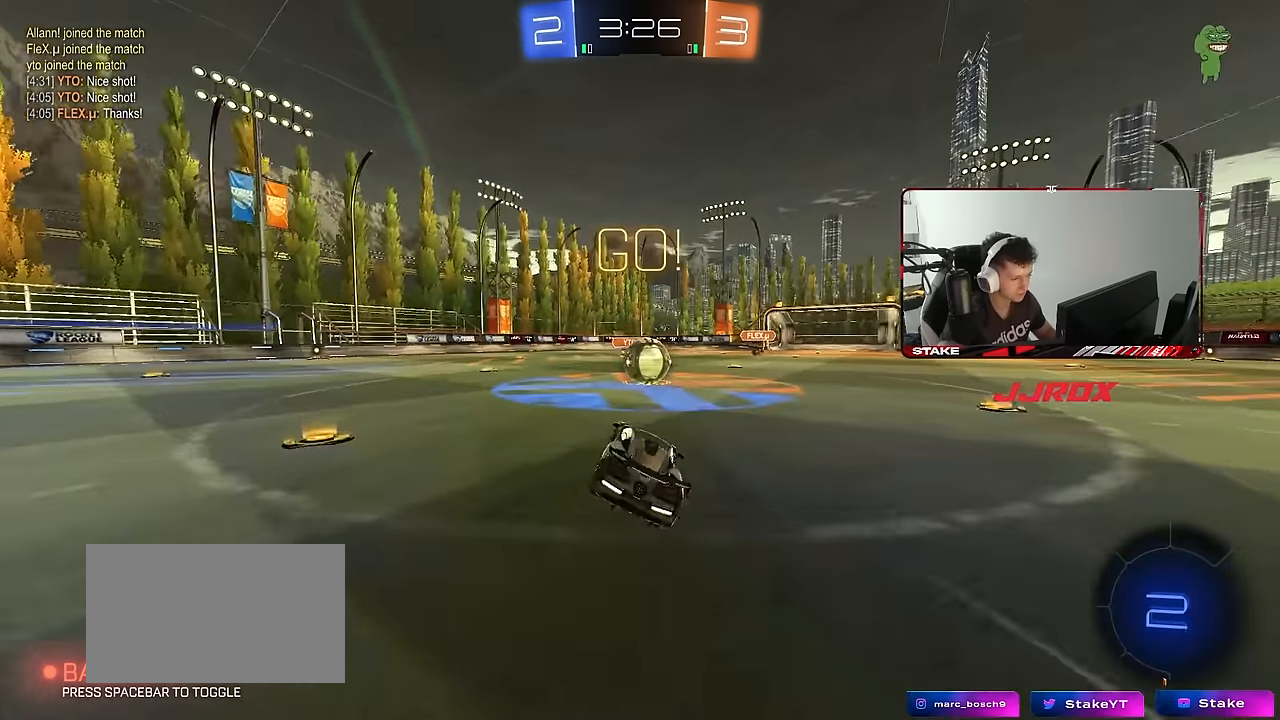
{"keys": ["a", "shift", "w"], "mouse": [], "mouse_move": "up", "events": [[183, "d", "down"], [283, "mouse_right", "down"], [333, "d", "up"], [367, "a", "down"], [367, "w", "down"], [417, "shift", "down"], [467, "mouse_right", "up"]]}
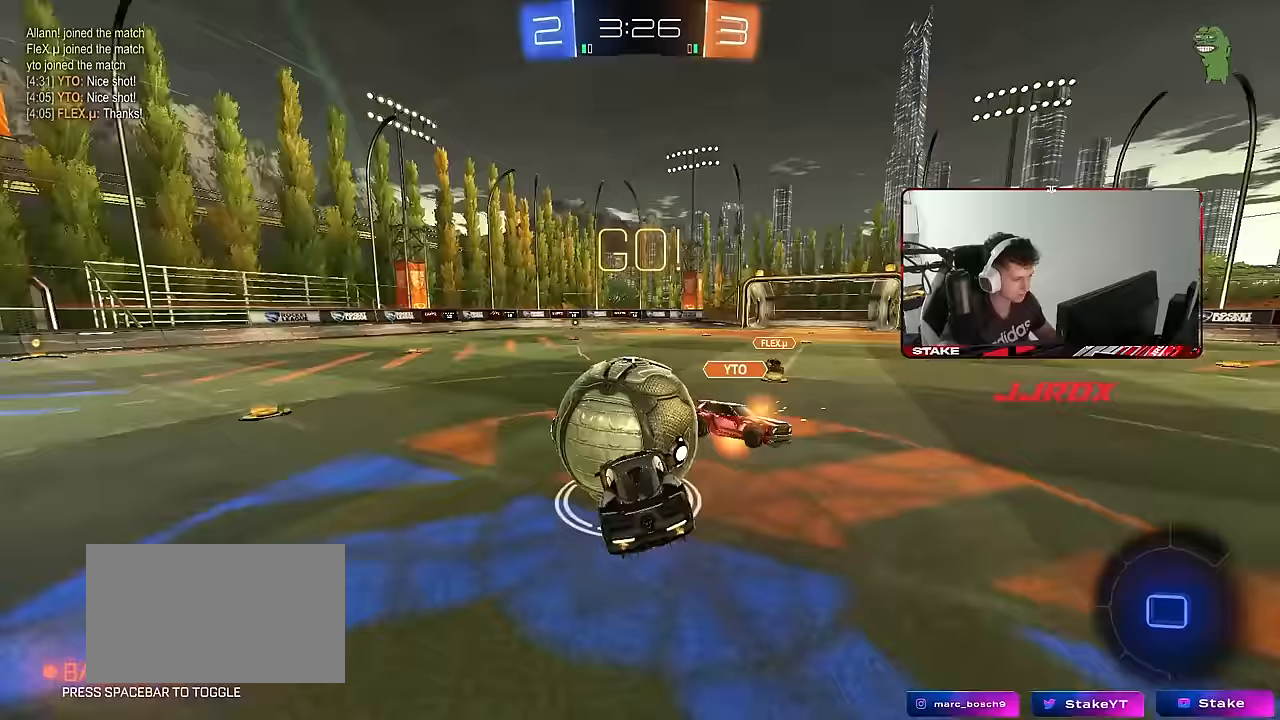
{"keys": ["a", "shift"], "mouse": [], "mouse_move": "still", "events": [[17, "mouse_right", "down"], [100, "s", "down"], [100, "w", "up"], [250, "mouse_right", "up"], [433, "s", "up"]]}
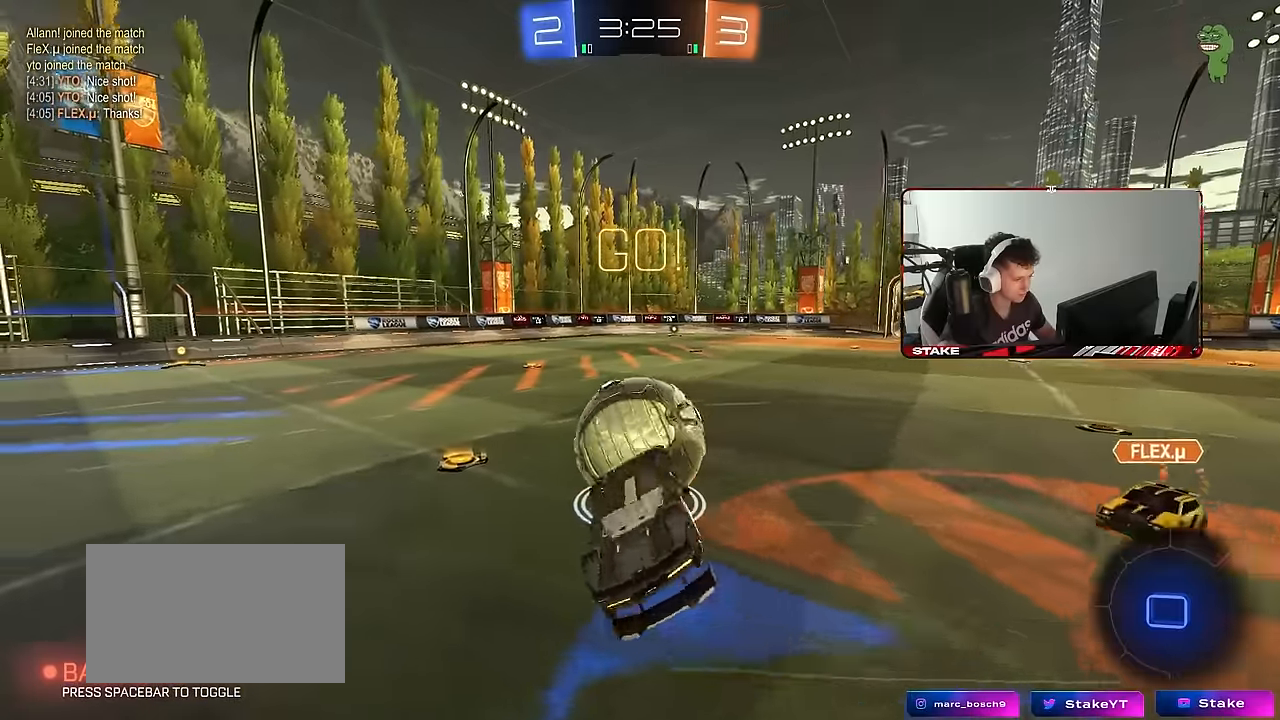
{"keys": [], "mouse": [], "mouse_move": "still", "events": [[67, "s", "down"], [267, "shift", "up"], [317, "s", "up"], [400, "a", "up"]]}
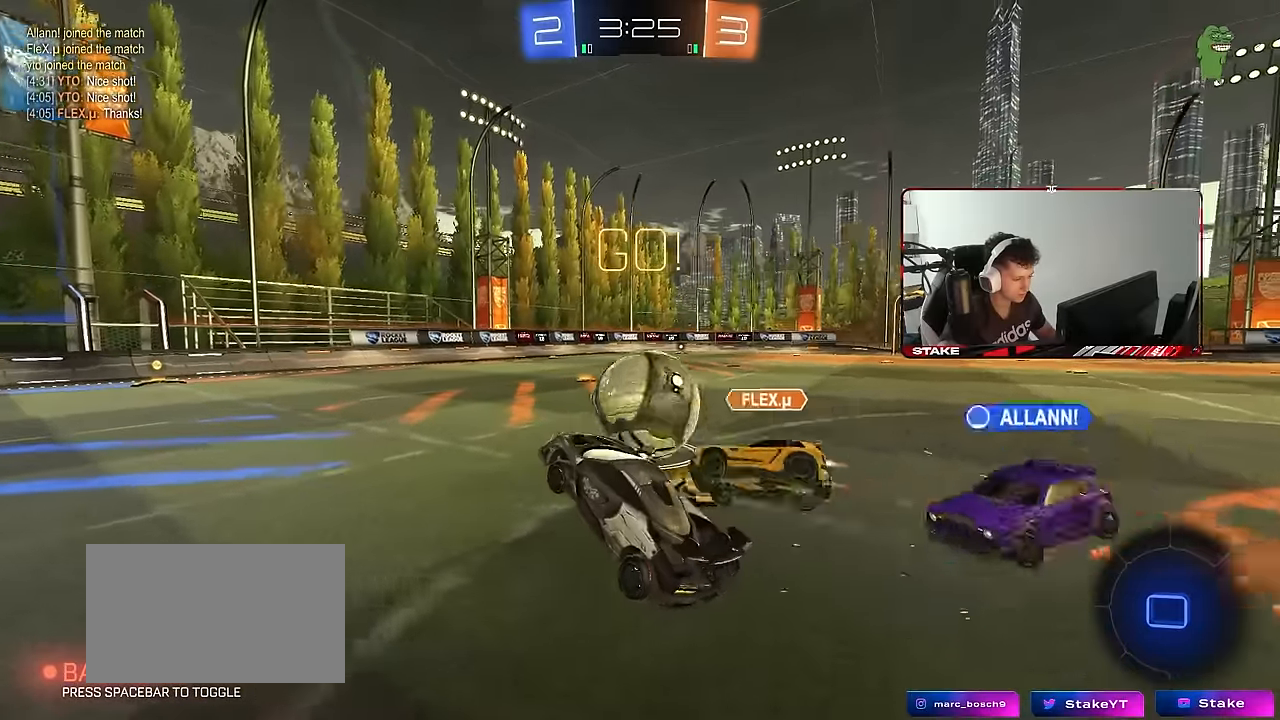
{"keys": ["w"], "mouse": [], "mouse_move": "still", "events": [[83, "a", "down"], [83, "w", "down"], [183, "a", "up"]]}
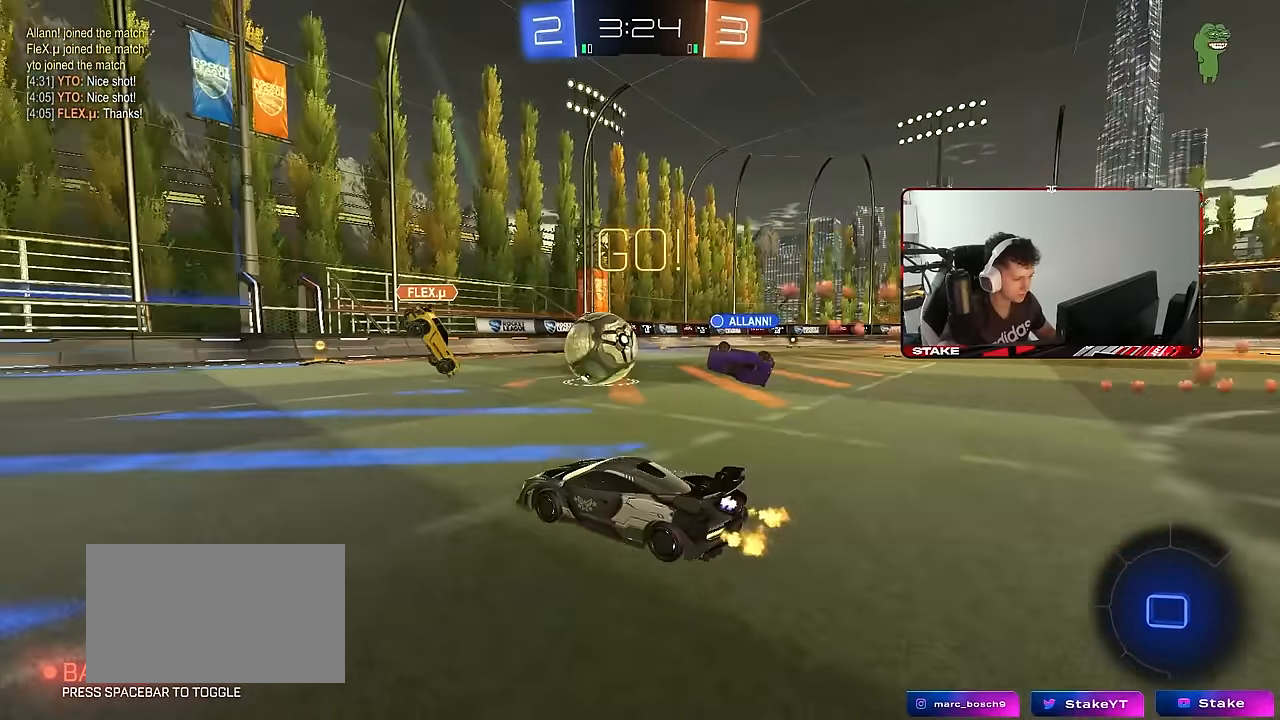
{"keys": ["shift", "w"], "mouse": ["left", "right"], "mouse_move": "still", "events": [[67, "a", "down"], [433, "a", "up"], [483, "mouse_left", "down"], [483, "mouse_right", "down"], [483, "shift", "down"]]}
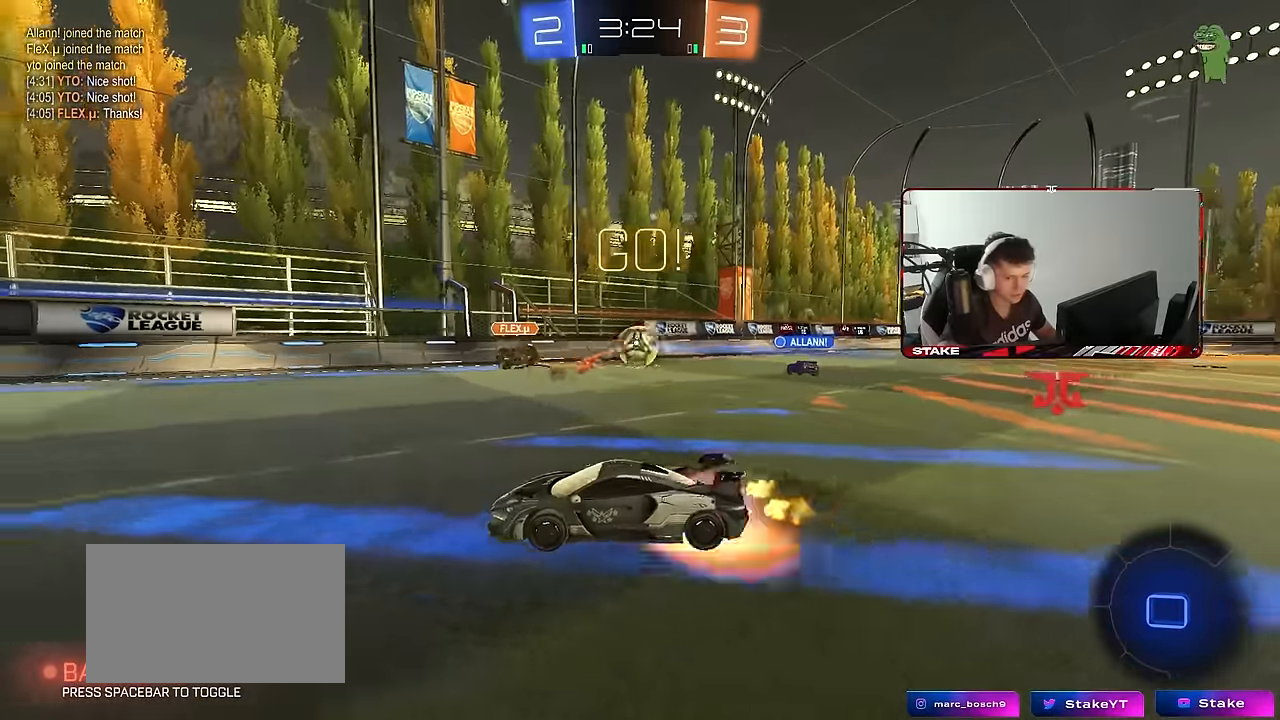
{"keys": ["a", "shift"], "mouse": ["left"], "mouse_move": "still", "events": [[33, "a", "down"], [83, "mouse_right", "up"], [133, "mouse_right", "down"], [167, "s", "down"], [167, "space", "down"], [167, "w", "up"], [217, "mouse_right", "up"], [350, "space", "up"], [500, "s", "up"]]}
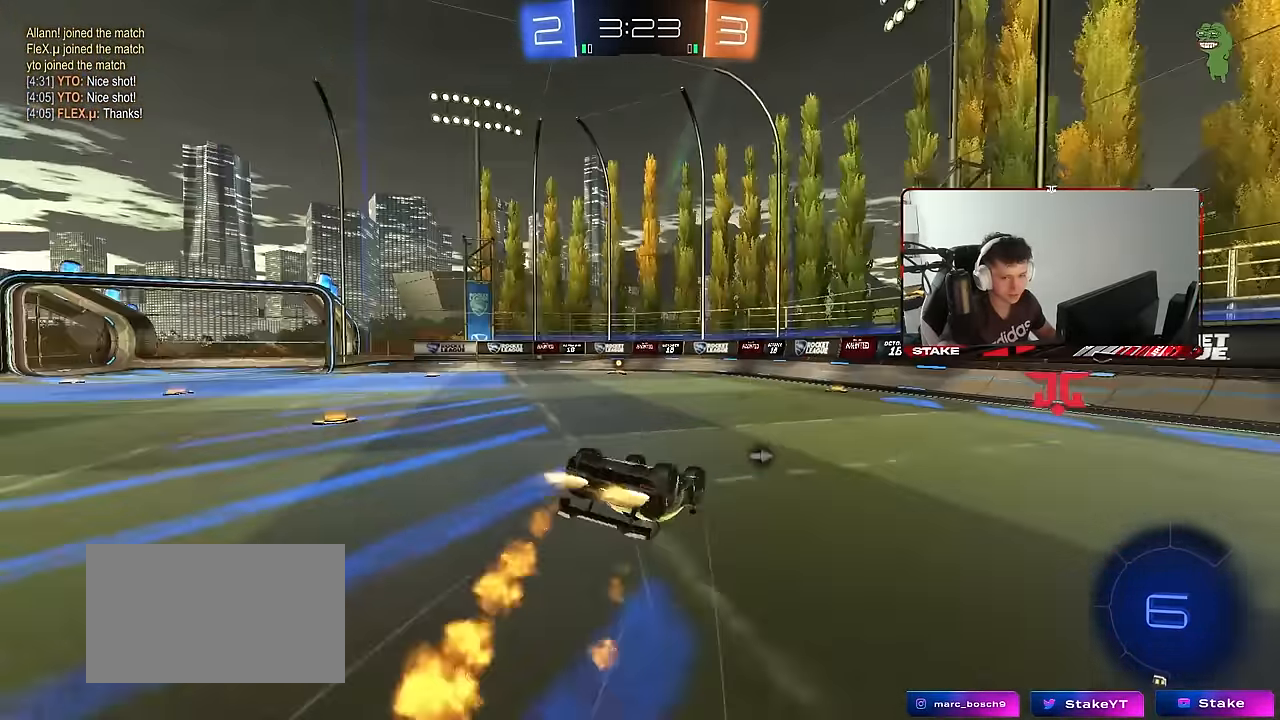
{"keys": [], "mouse": ["left"], "mouse_move": "still", "events": [[83, "s", "down"], [233, "space", "down"], [367, "shift", "up"], [417, "a", "up"], [417, "s", "up"], [417, "space", "up"]]}
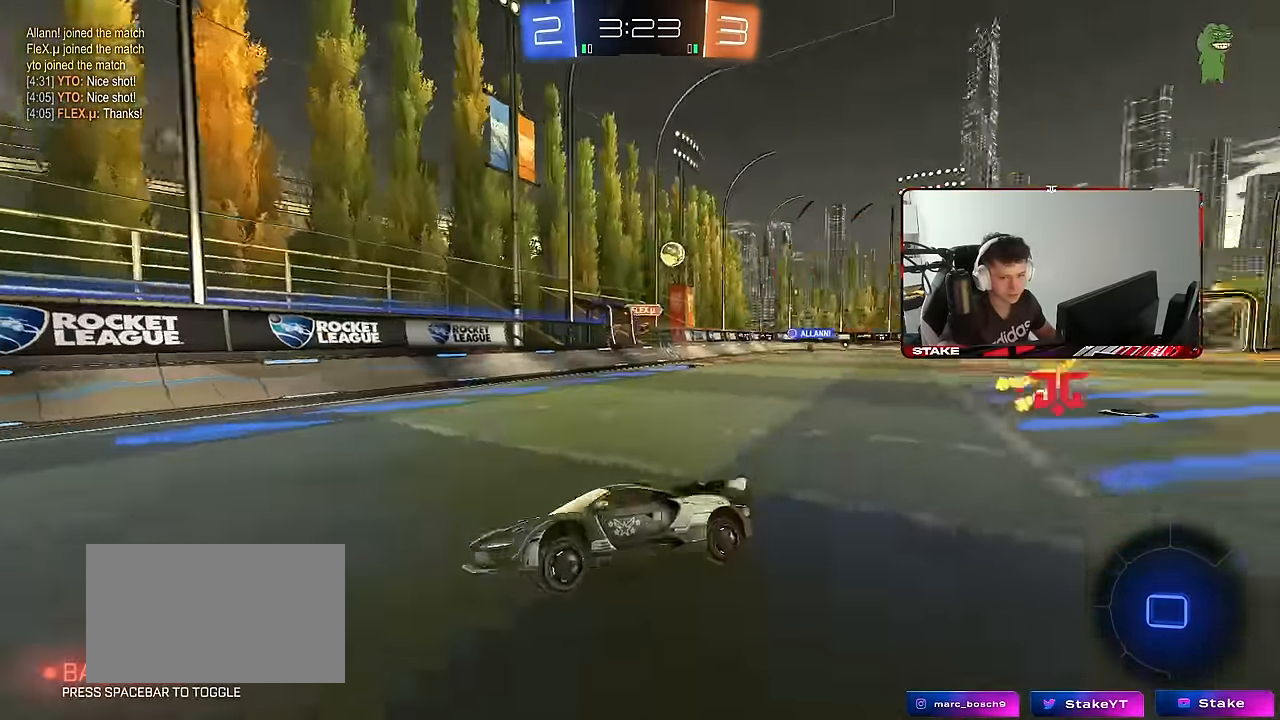
{"keys": ["a", "w"], "mouse": [], "mouse_move": "still", "events": [[67, "mouse_left", "up"], [67, "w", "down"], [150, "a", "down"], [200, "space", "down"], [300, "a", "up"], [350, "space", "up"], [483, "a", "down"]]}
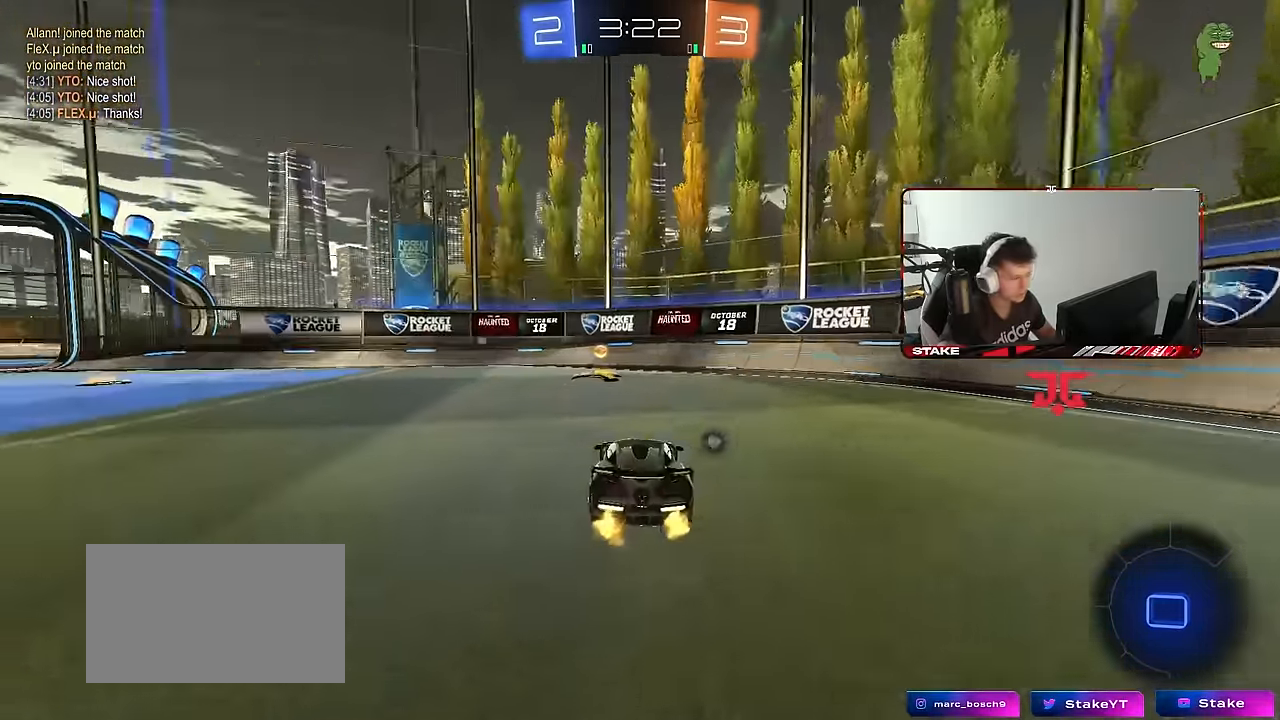
{"keys": ["a", "w"], "mouse": [], "mouse_move": "still", "events": [[83, "a", "up"], [117, "space", "down"], [117, "w", "up"], [167, "d", "down"], [167, "w", "down"], [217, "space", "up"], [267, "a", "down"], [267, "d", "up"], [317, "shift", "down"], [450, "shift", "up"]]}
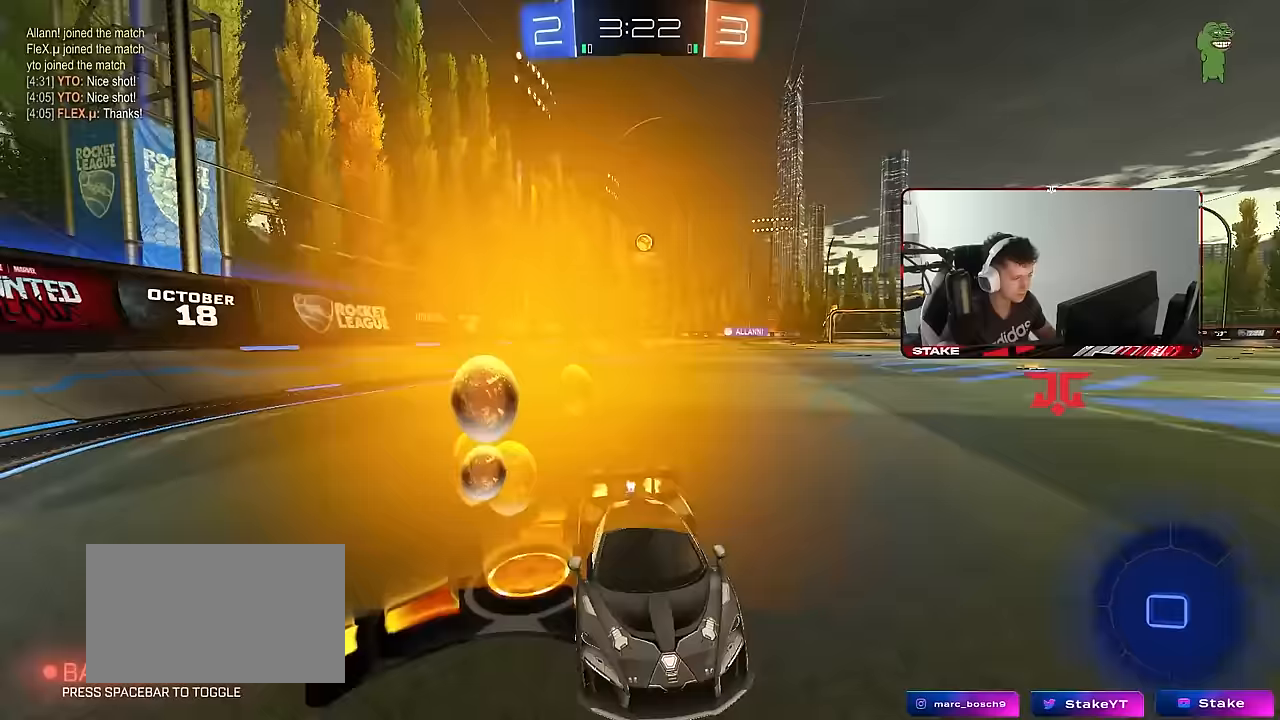
{"keys": ["a", "w"], "mouse": [], "mouse_move": "still", "events": []}
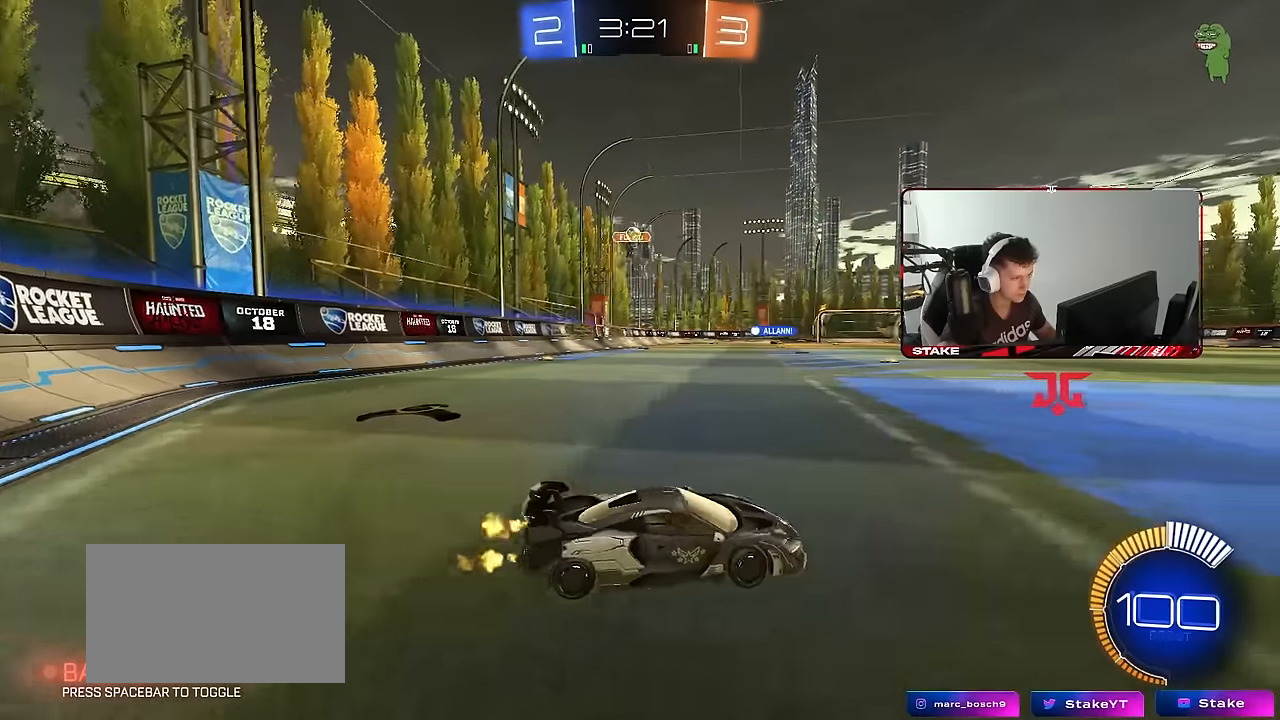
{"keys": ["w"], "mouse": [], "mouse_move": "still", "events": [[17, "w", "up"], [100, "s", "down"], [250, "mouse_right", "down"], [350, "a", "up"], [350, "mouse_right", "up"], [350, "s", "up"], [483, "w", "down"]]}
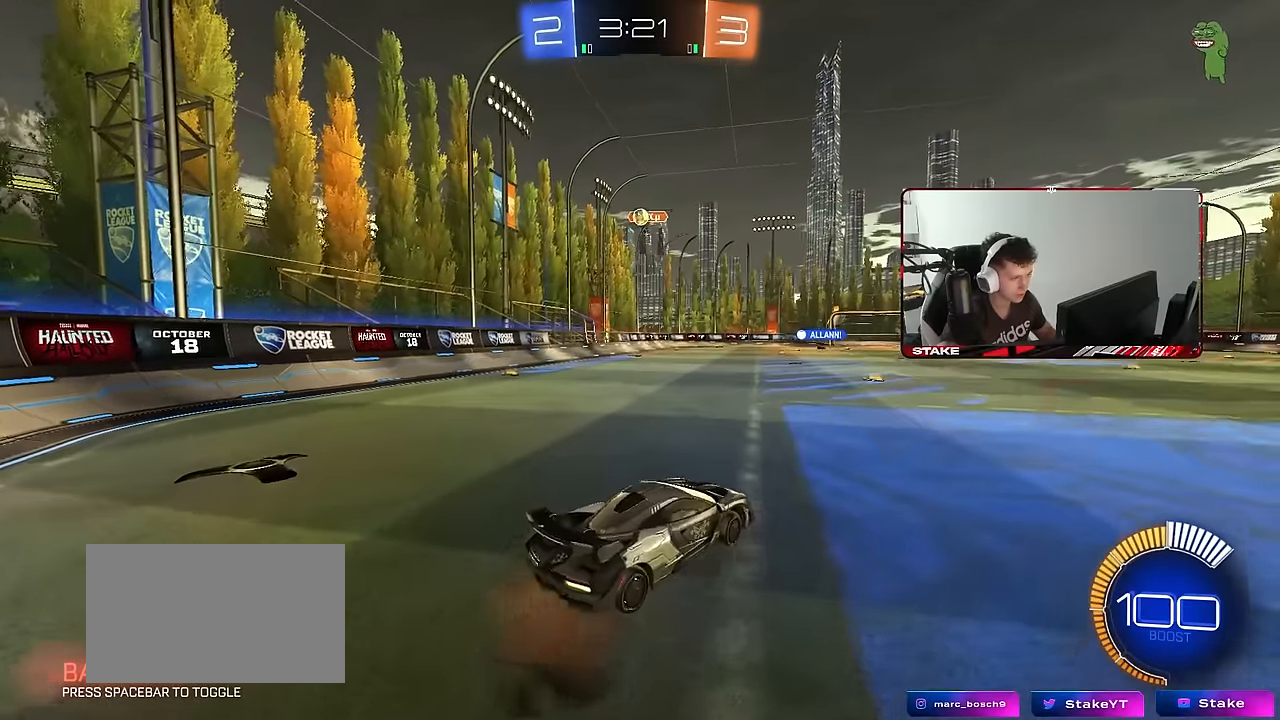
{"keys": ["d"], "mouse": [], "mouse_move": "still", "events": [[33, "d", "down"], [117, "d", "up"], [117, "w", "up"], [267, "a", "down"], [267, "s", "down"], [450, "a", "up"], [450, "d", "down"], [450, "s", "up"]]}
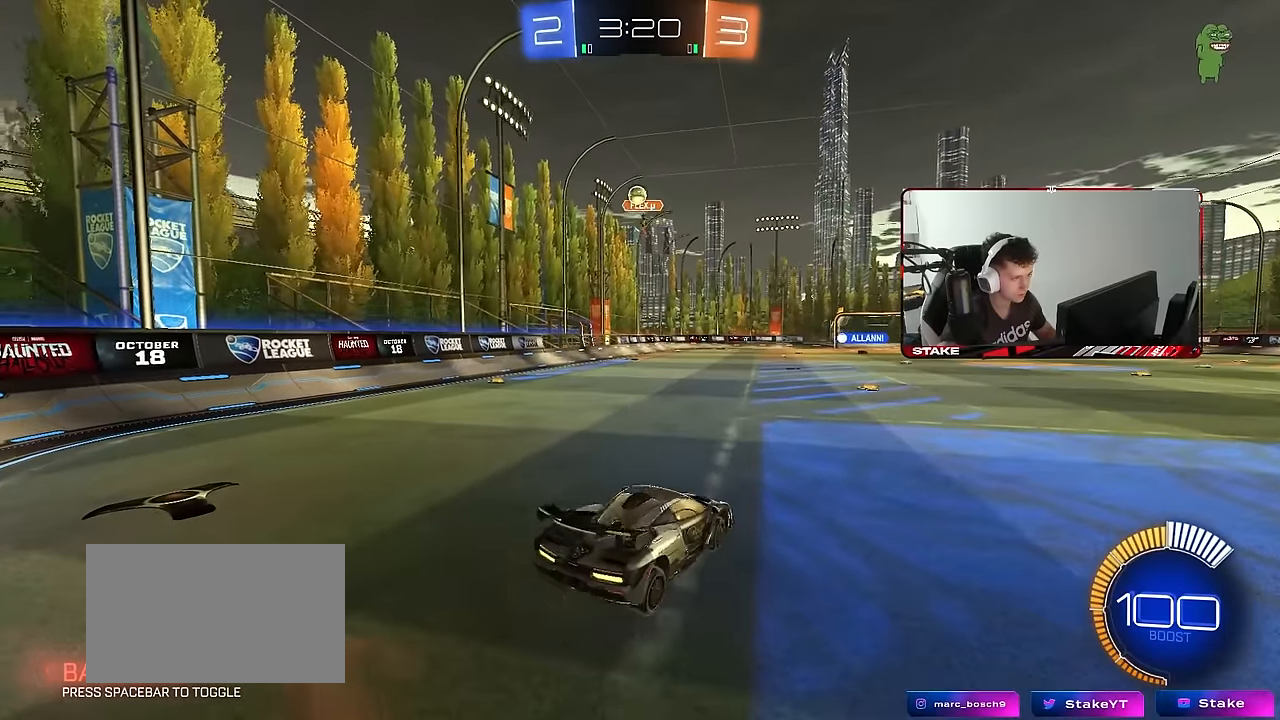
{"keys": ["s"], "mouse": ["right"], "mouse_move": "still", "events": [[50, "d", "up"], [133, "a", "down"], [133, "w", "down"], [233, "a", "up"], [417, "mouse_right", "down"], [417, "w", "up"], [467, "s", "down"]]}
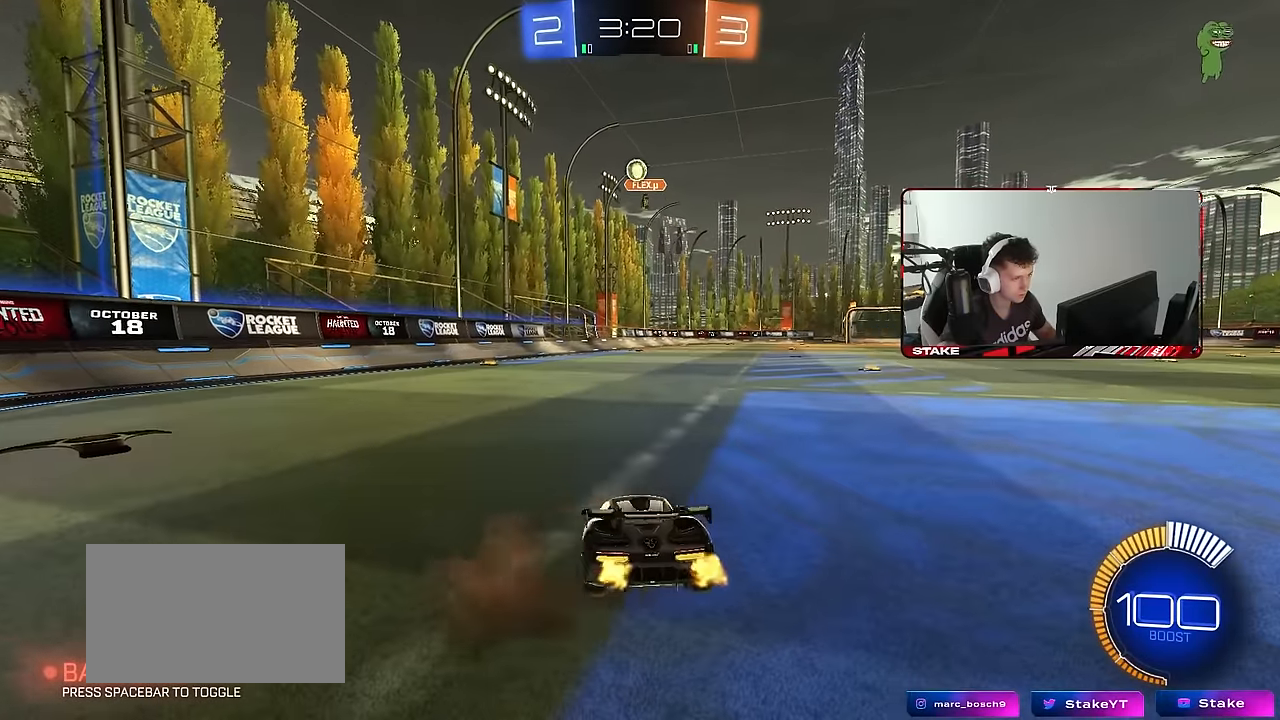
{"keys": ["a", "w"], "mouse": [], "mouse_move": "still", "events": [[17, "mouse_right", "up"], [67, "a", "down"], [250, "a", "up"], [250, "s", "up"], [383, "w", "down"], [433, "a", "down"]]}
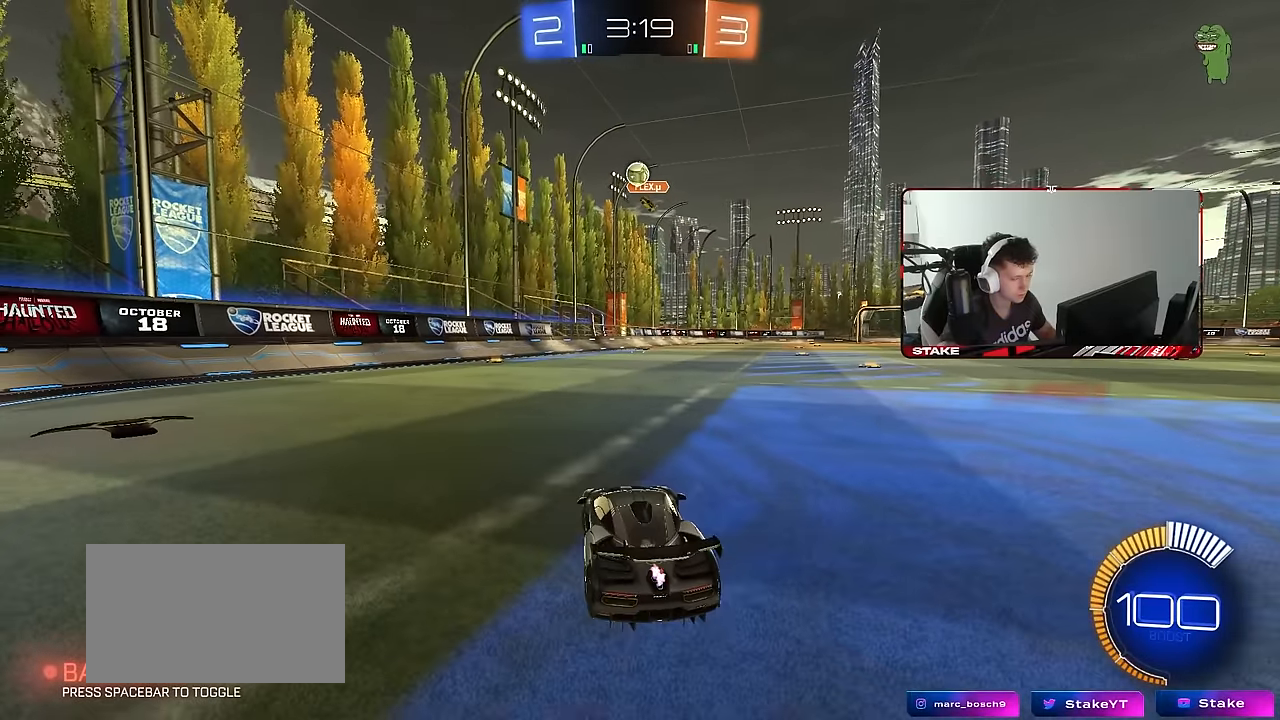
{"keys": ["w"], "mouse": [], "mouse_move": "still", "events": [[450, "a", "up"]]}
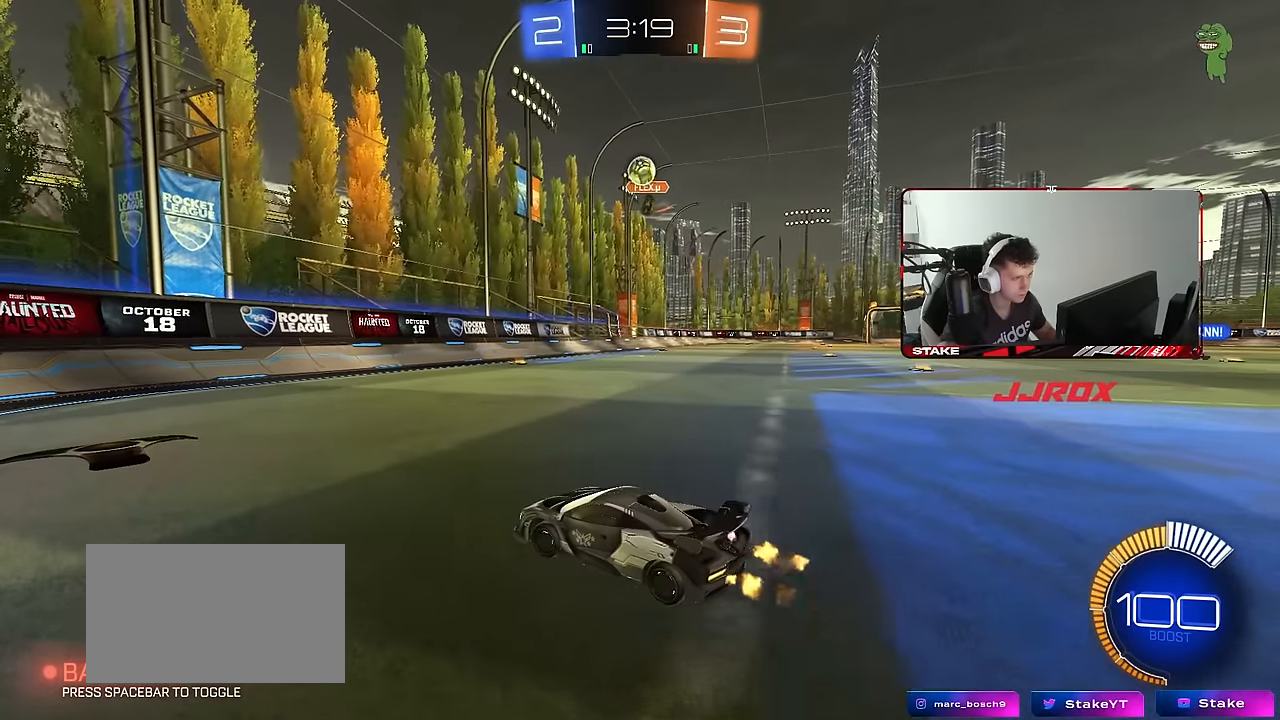
{"keys": ["w"], "mouse": [], "mouse_move": "still", "events": [[83, "a", "down"], [133, "shift", "down"], [283, "shift", "up"], [367, "a", "up"]]}
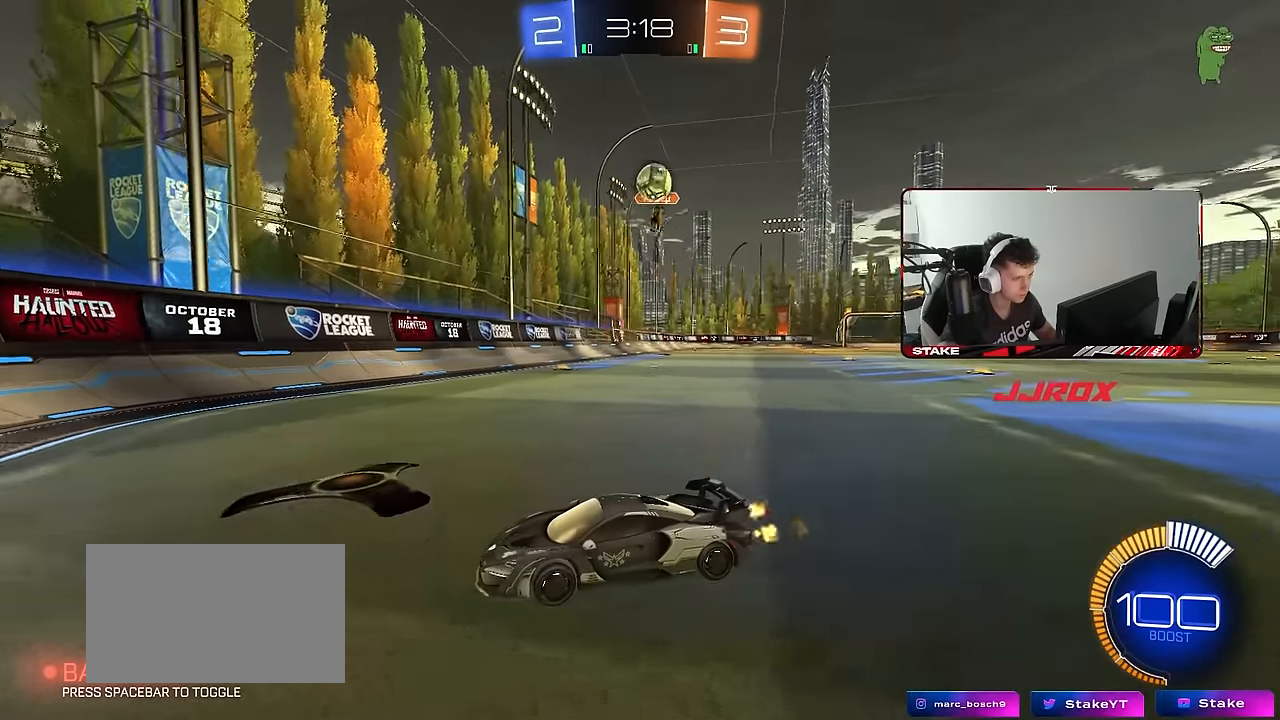
{"keys": ["a", "w"], "mouse": [], "mouse_move": "still", "events": [[67, "w", "up"], [150, "a", "down"], [250, "w", "down"]]}
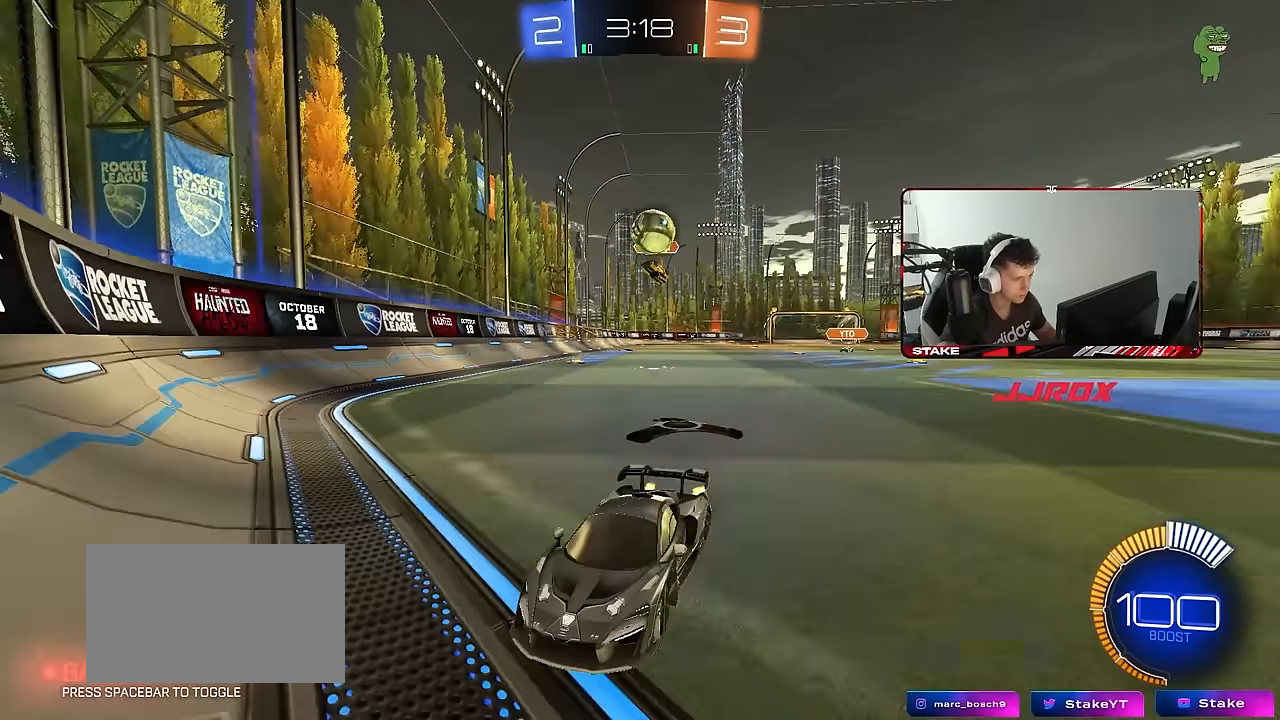
{"keys": ["d"], "mouse": [], "mouse_move": "still", "events": [[117, "a", "up"], [217, "w", "up"], [350, "d", "down"], [350, "s", "down"], [400, "s", "up"]]}
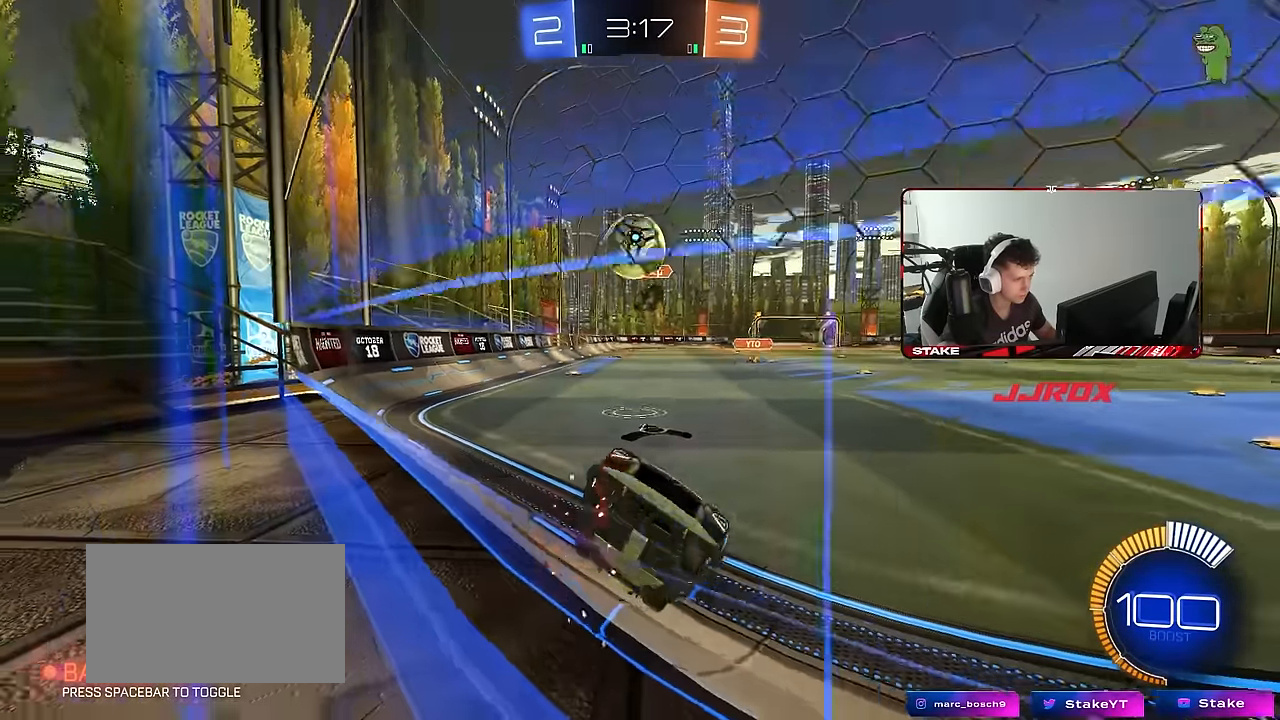
{"keys": ["a", "w"], "mouse": ["left"], "mouse_move": "still", "events": [[83, "a", "down"], [83, "d", "up"], [83, "w", "down"], [183, "shift", "down"], [283, "shift", "up"], [467, "mouse_left", "down"]]}